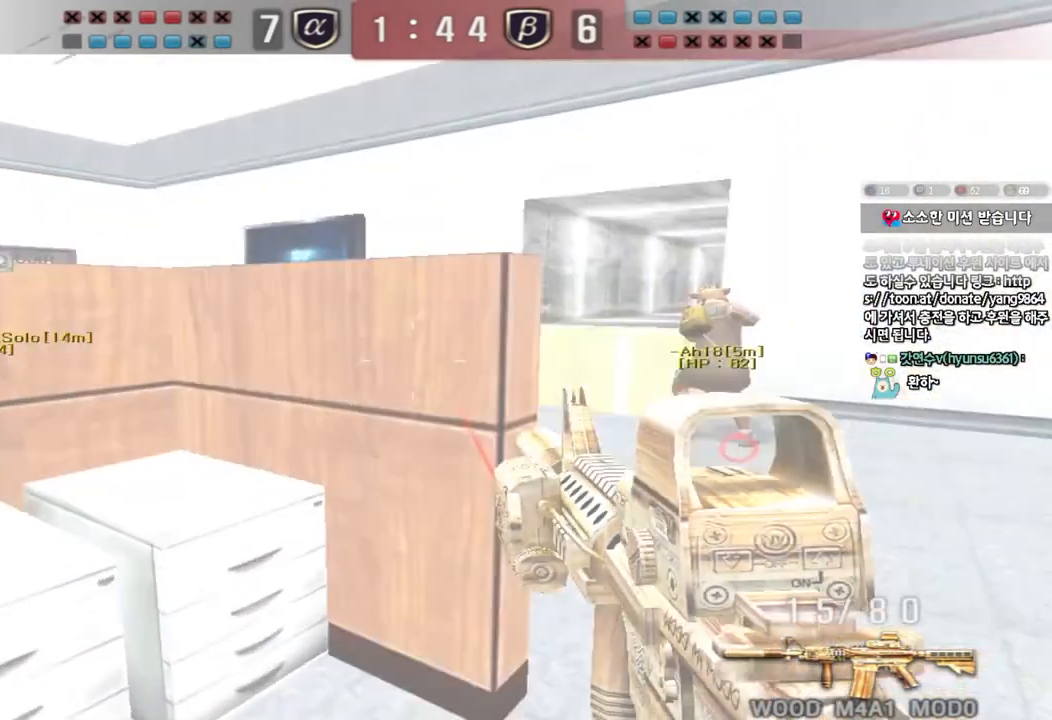
Gameplay with keyboard; each line is a JSON object with the keys held at the frame after it. "events" lists presses ("down") and releases ("up") of "a", "ctrl", "d", "e", "f", "q", "r", "s", "shift", "space", "tab" and "w" between this image and that frame as [ms after this image, input, new state], when the widget could be followed in between. No other keys are recorded. Mouse input is not recorded.
{"keys": ["ctrl", "d", "w"], "events": [[67, "w", "up"], [83, "a", "up"], [83, "space", "down"], [167, "s", "down"], [167, "space", "up"], [200, "d", "down"], [350, "s", "up"], [433, "w", "down"], [500, "ctrl", "down"]]}
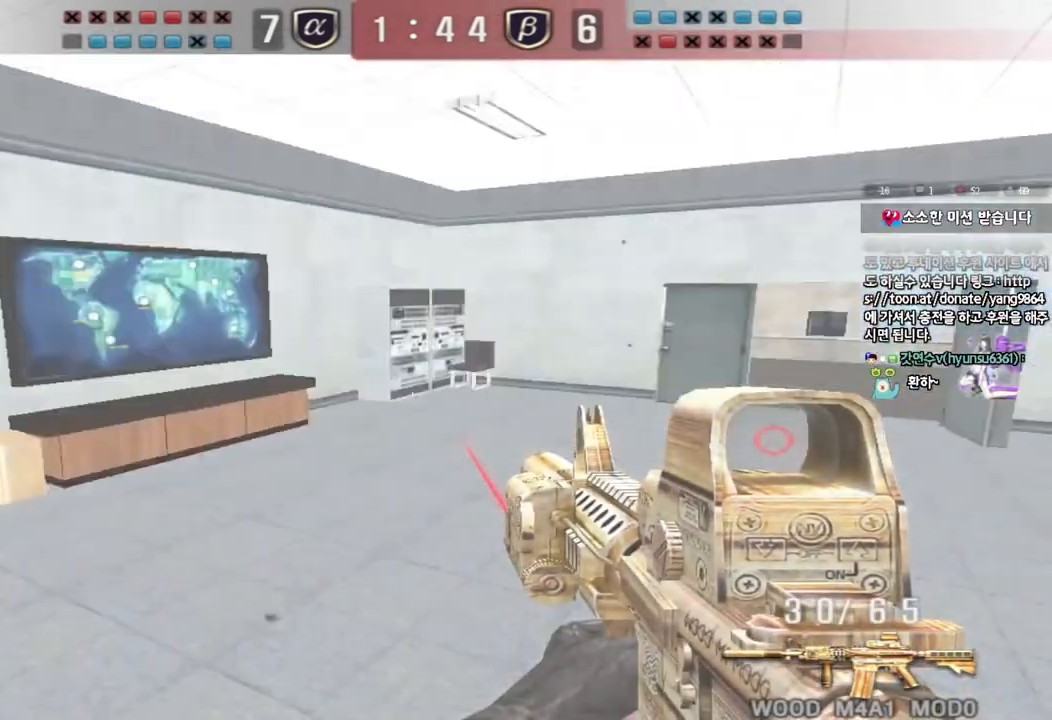
{"keys": ["d", "w"], "events": [[100, "ctrl", "up"], [400, "ctrl", "down"], [400, "d", "up"], [417, "w", "up"], [483, "ctrl", "up"], [500, "d", "down"], [500, "w", "down"]]}
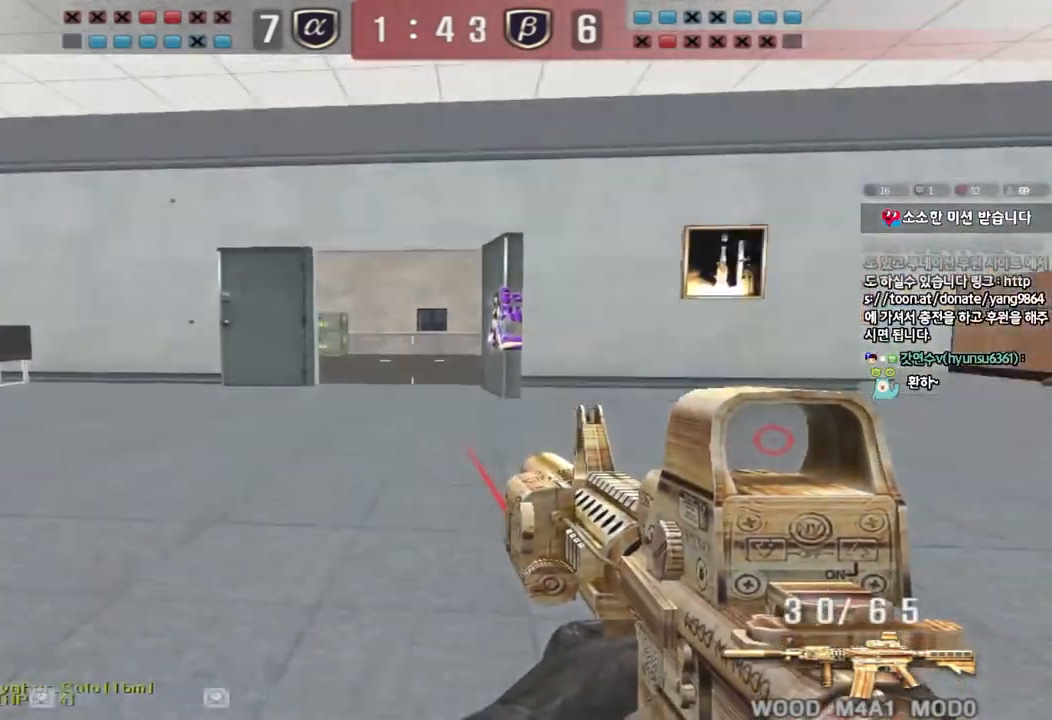
{"keys": ["shift"], "events": [[167, "shift", "down"], [183, "d", "up"], [183, "w", "up"], [217, "space", "down"], [333, "space", "up"]]}
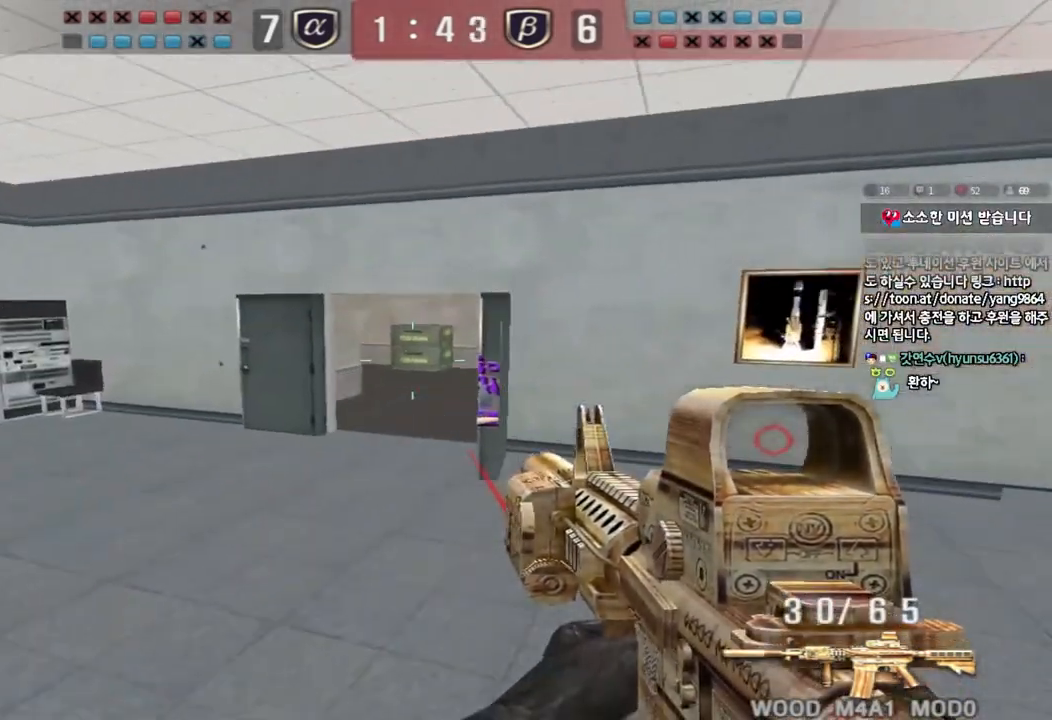
{"keys": ["d", "s"], "events": [[133, "shift", "up"], [183, "d", "down"], [183, "s", "down"]]}
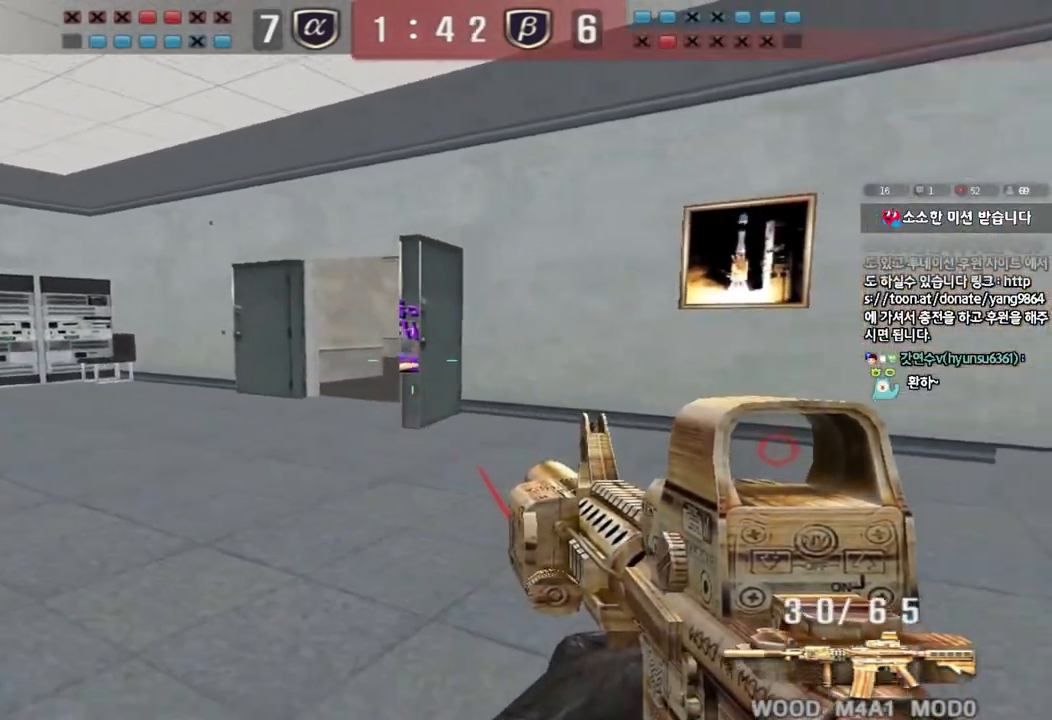
{"keys": ["d", "s"], "events": [[100, "d", "up"], [100, "s", "up"], [117, "ctrl", "down"], [183, "a", "down"], [233, "ctrl", "up"], [233, "s", "down"], [283, "s", "up"], [317, "a", "up"], [383, "a", "down"], [467, "a", "up"], [467, "s", "down"], [500, "d", "down"]]}
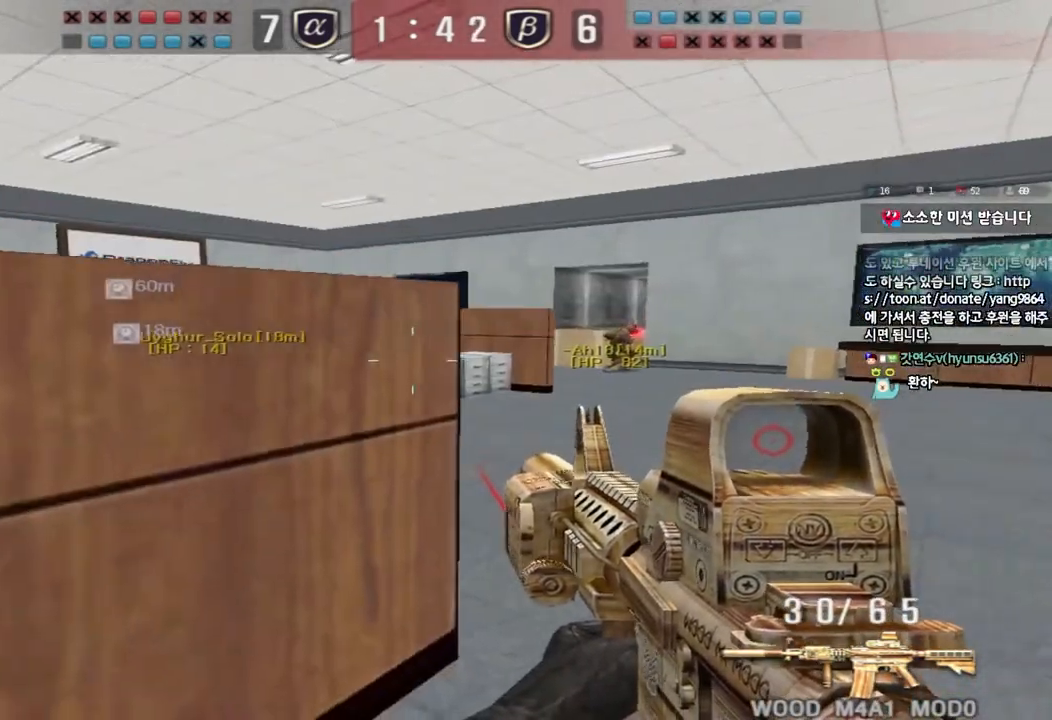
{"keys": ["a", "ctrl", "d", "s"], "events": [[67, "s", "up"], [133, "d", "up"], [217, "w", "down"], [233, "a", "down"], [300, "w", "up"], [383, "ctrl", "down"], [417, "s", "down"], [433, "d", "down"]]}
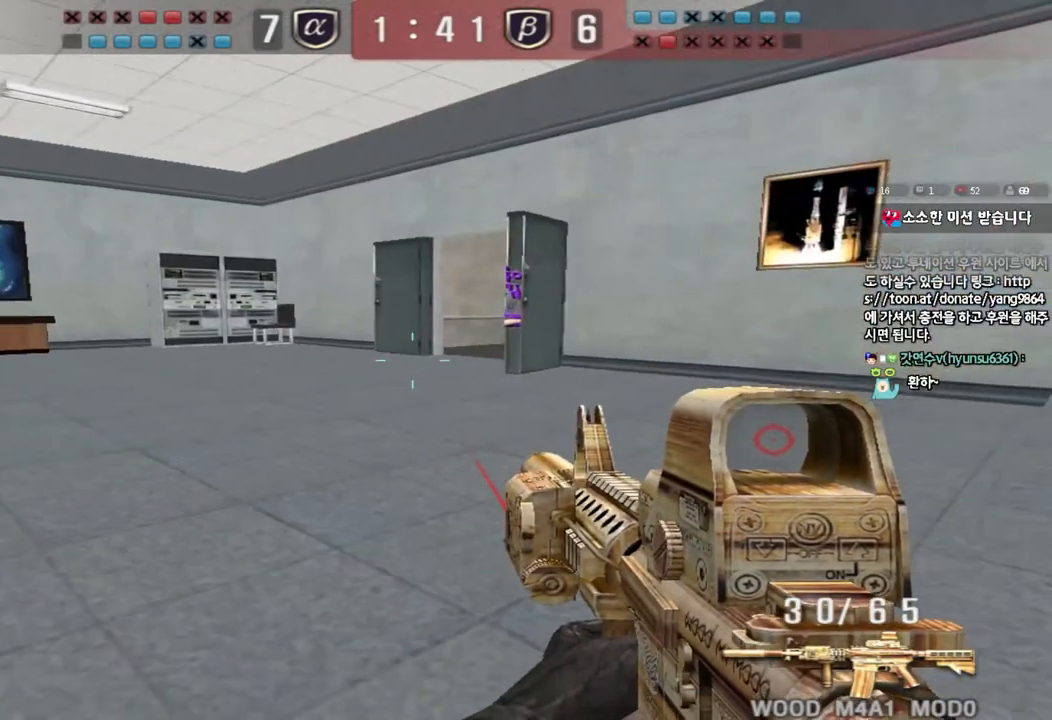
{"keys": ["a", "ctrl"], "events": [[67, "a", "up"], [100, "s", "up"], [133, "s", "down"], [183, "s", "up"], [200, "d", "up"], [350, "a", "down"]]}
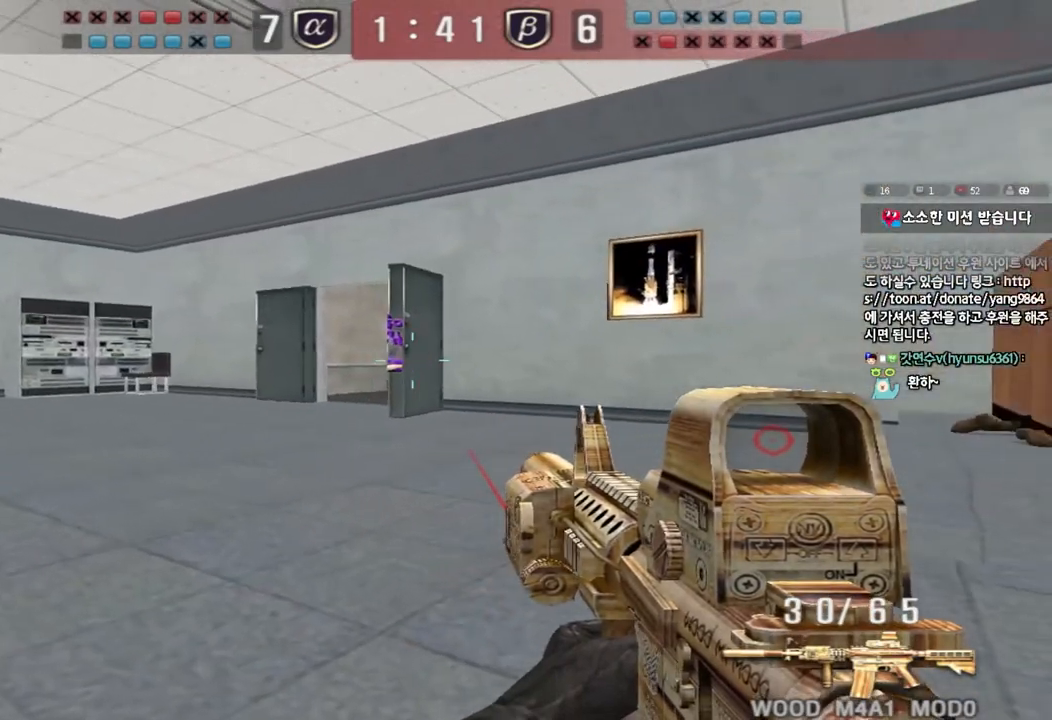
{"keys": ["ctrl", "d"], "events": [[150, "a", "up"], [250, "d", "down"], [367, "d", "up"], [483, "d", "down"]]}
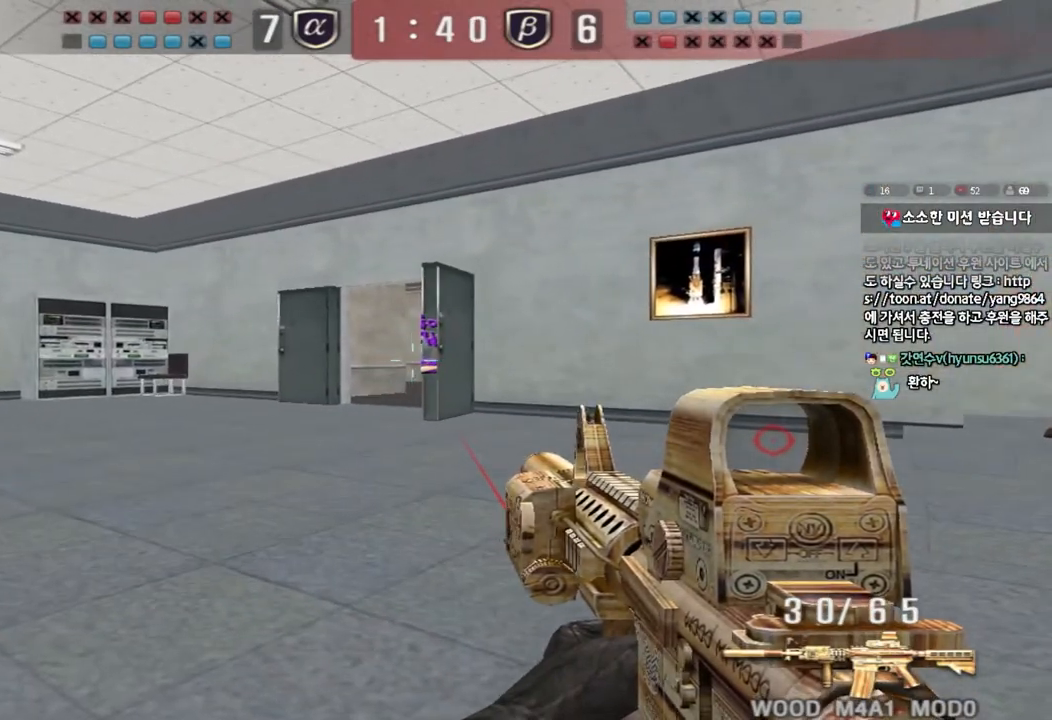
{"keys": ["ctrl"], "events": [[117, "d", "up"], [267, "d", "down"], [350, "d", "up"]]}
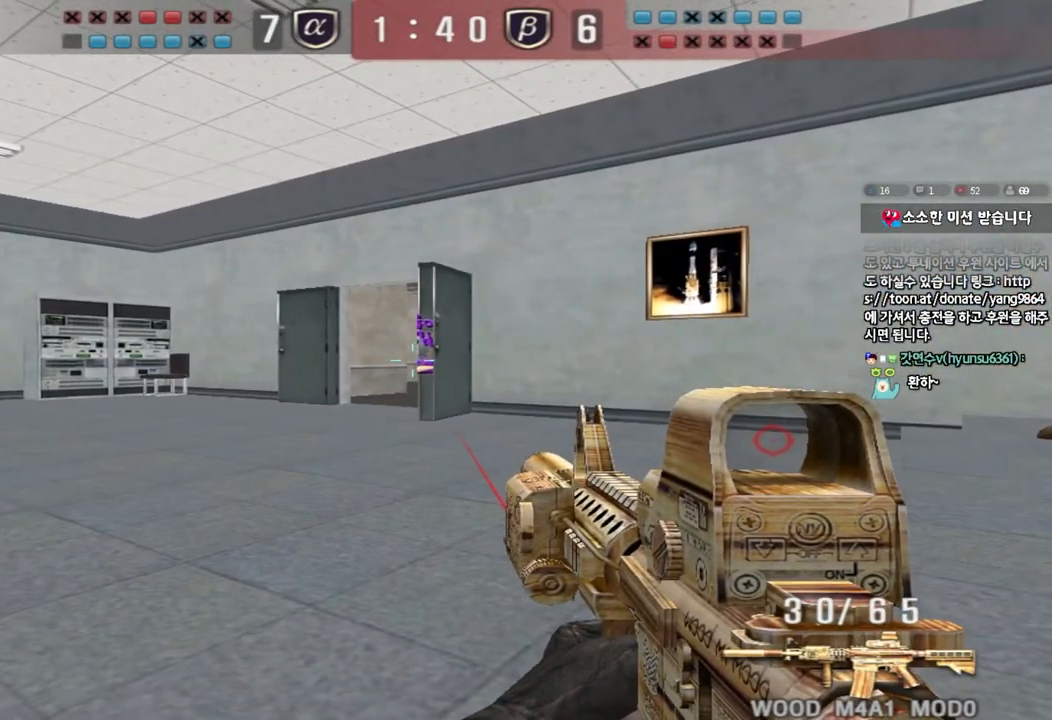
{"keys": ["ctrl"], "events": [[33, "d", "down"], [100, "d", "up"]]}
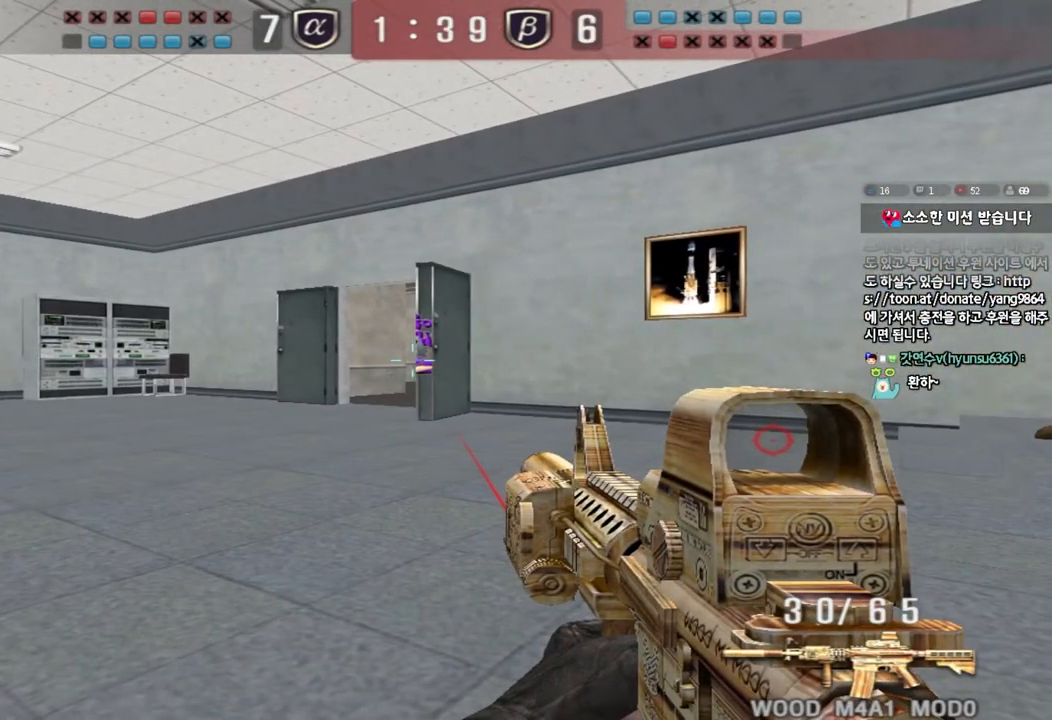
{"keys": ["shift"], "events": [[300, "ctrl", "up"], [500, "shift", "down"]]}
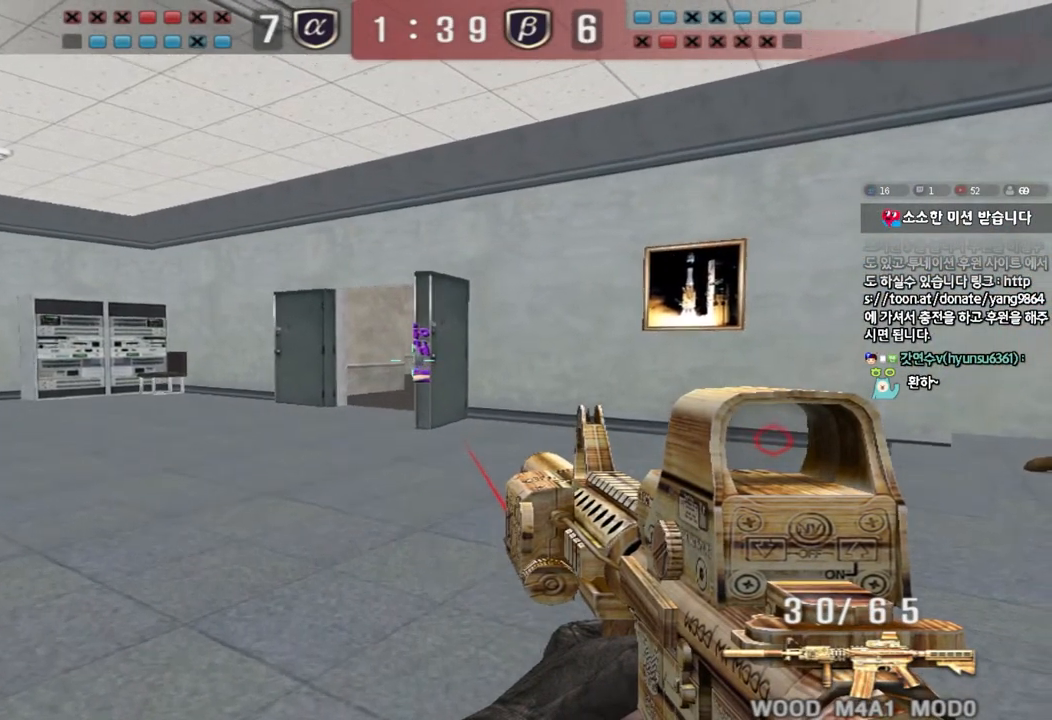
{"keys": ["shift"], "events": []}
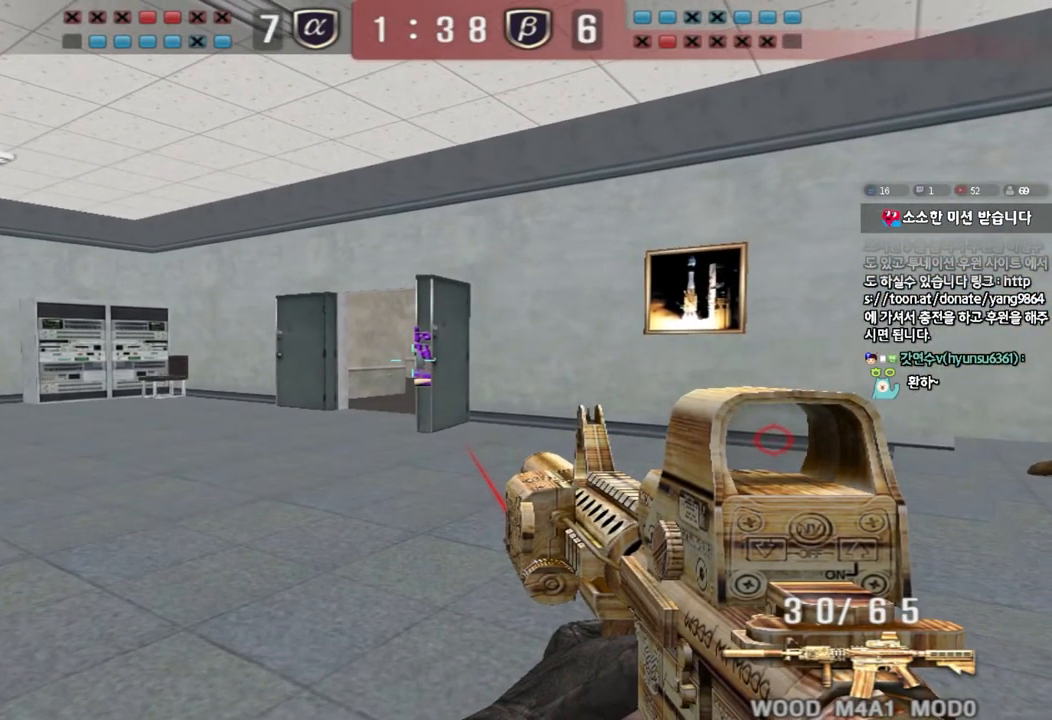
{"keys": ["ctrl"], "events": [[267, "shift", "up"], [333, "ctrl", "down"]]}
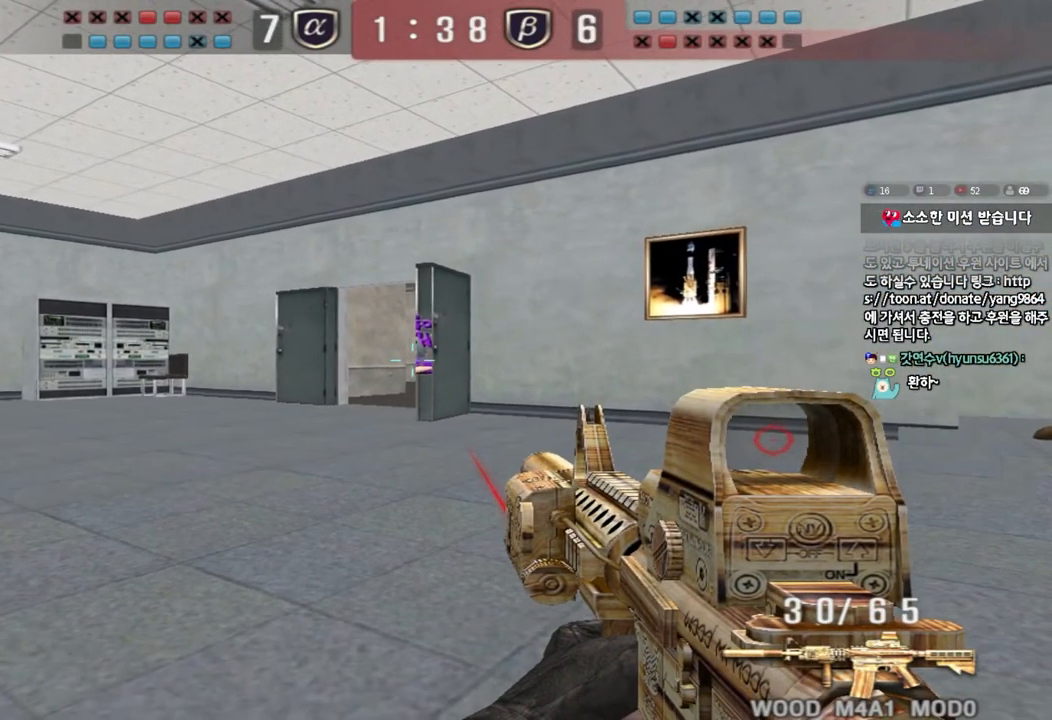
{"keys": ["ctrl"], "events": []}
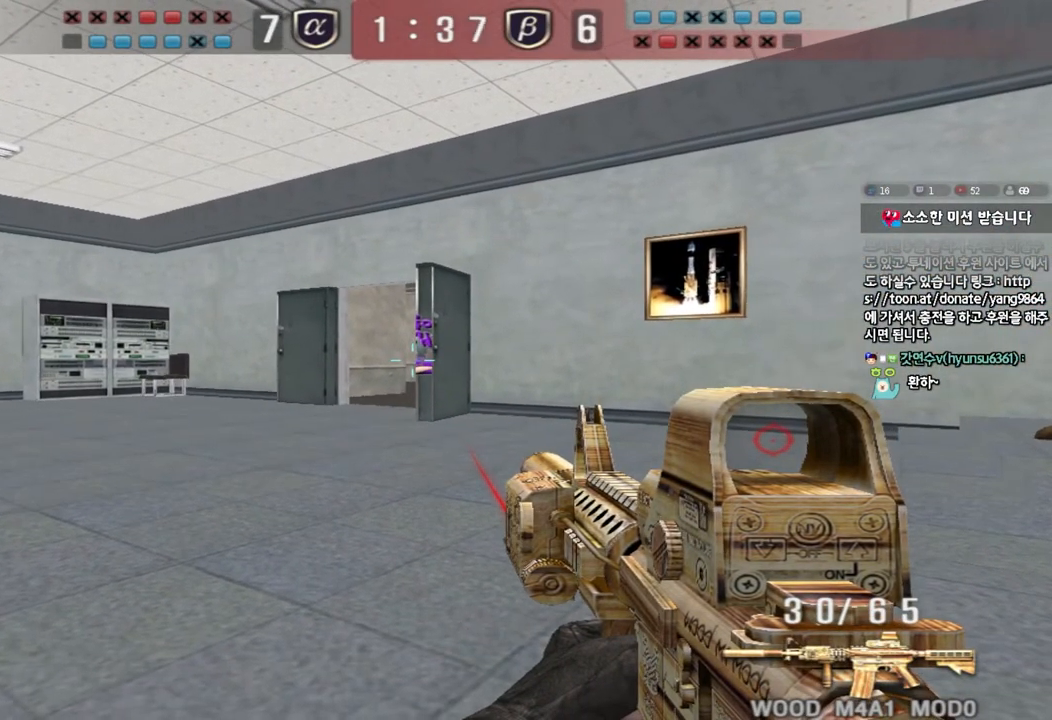
{"keys": ["ctrl"], "events": [[83, "d", "down"], [117, "d", "up"], [317, "d", "down"], [350, "d", "up"]]}
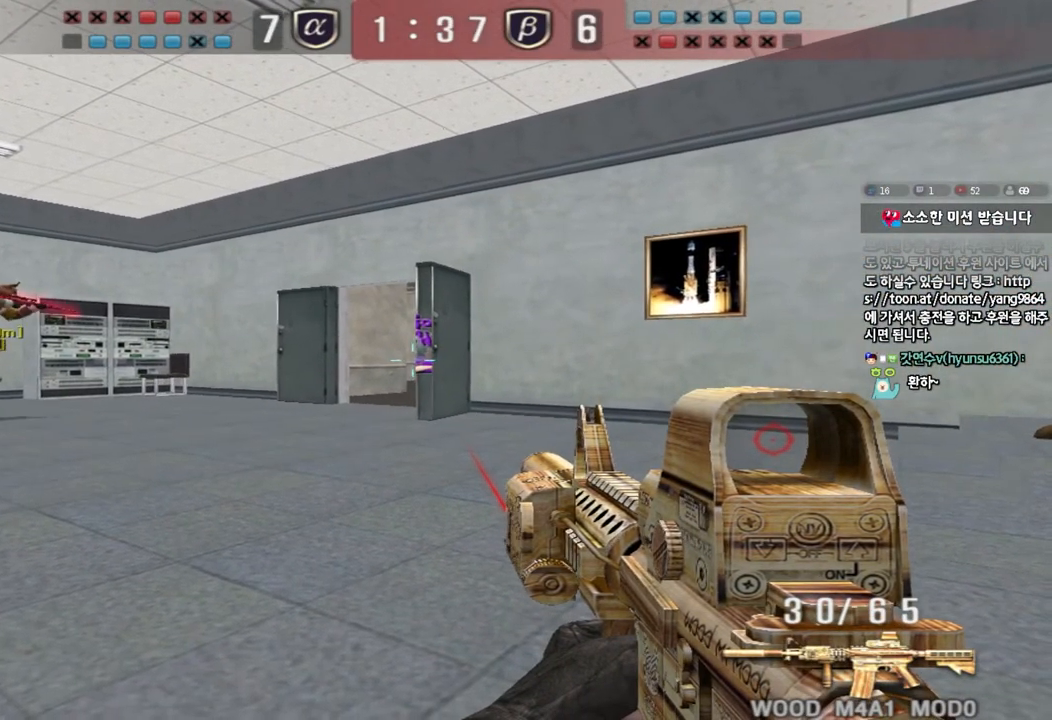
{"keys": ["ctrl"], "events": []}
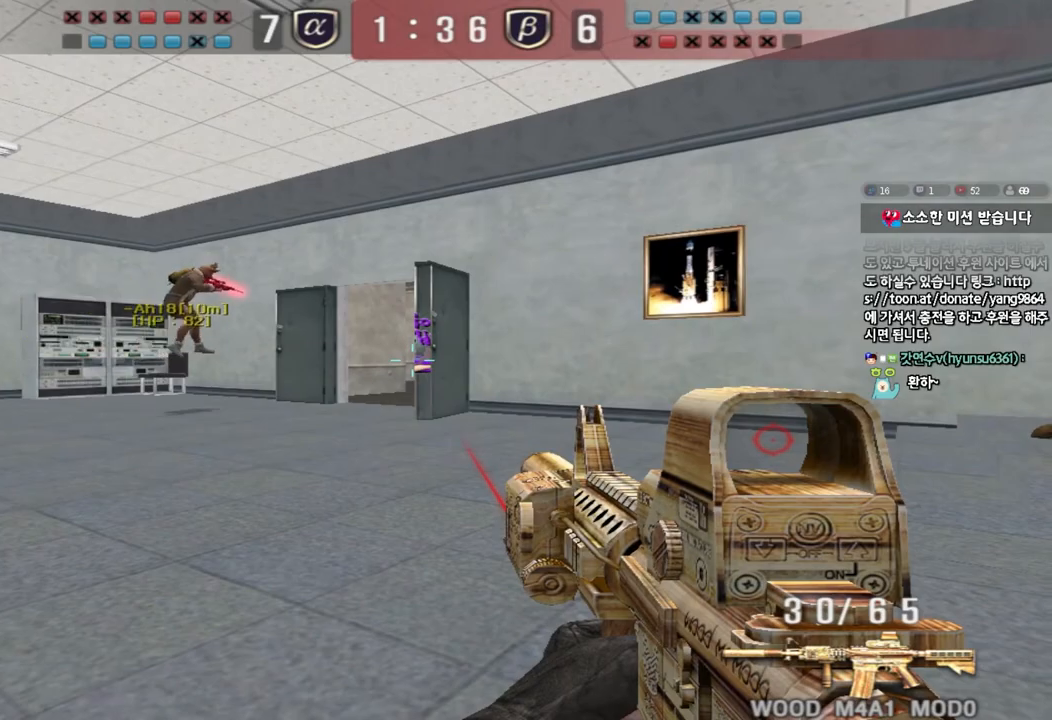
{"keys": ["ctrl"], "events": []}
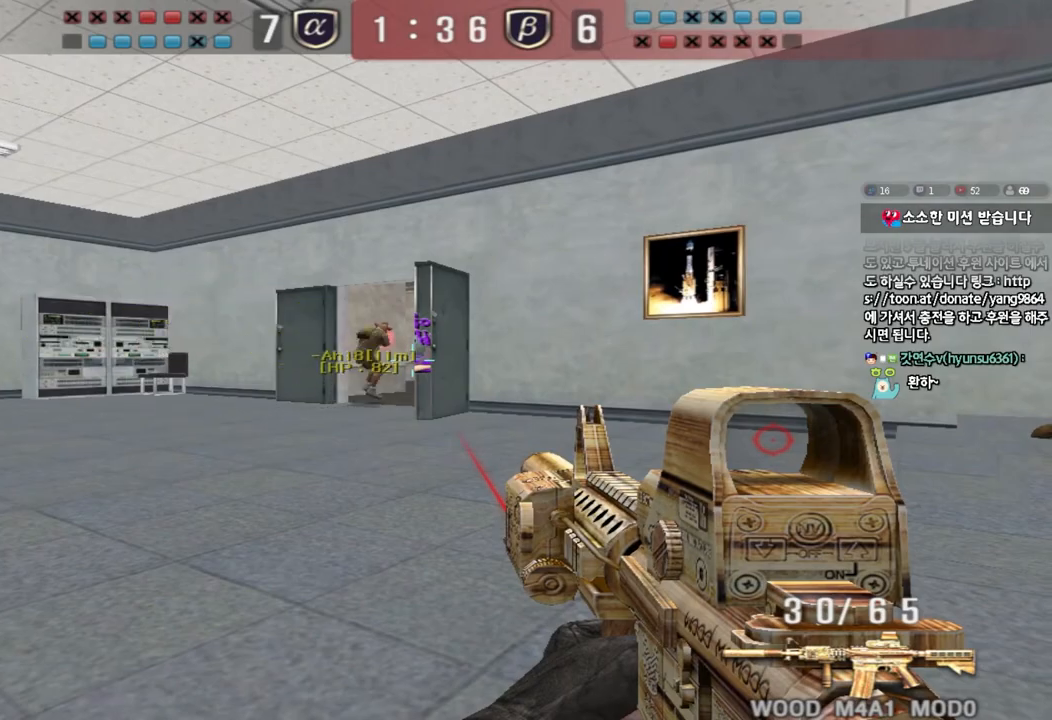
{"keys": ["ctrl"], "events": []}
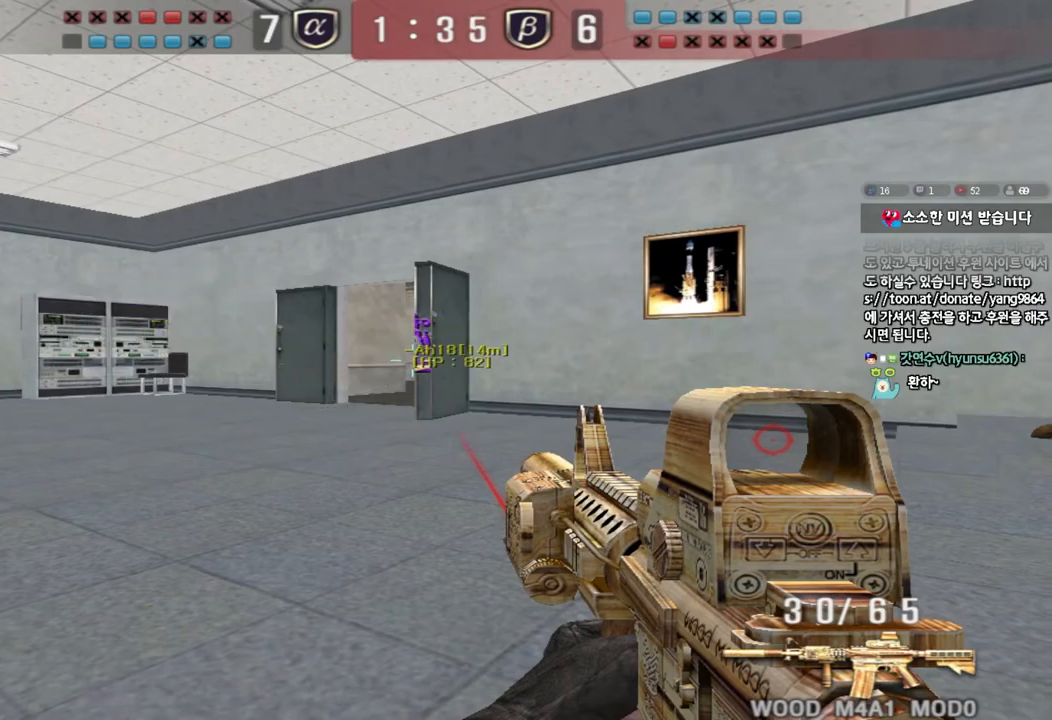
{"keys": ["s"], "events": [[117, "ctrl", "up"], [167, "s", "down"]]}
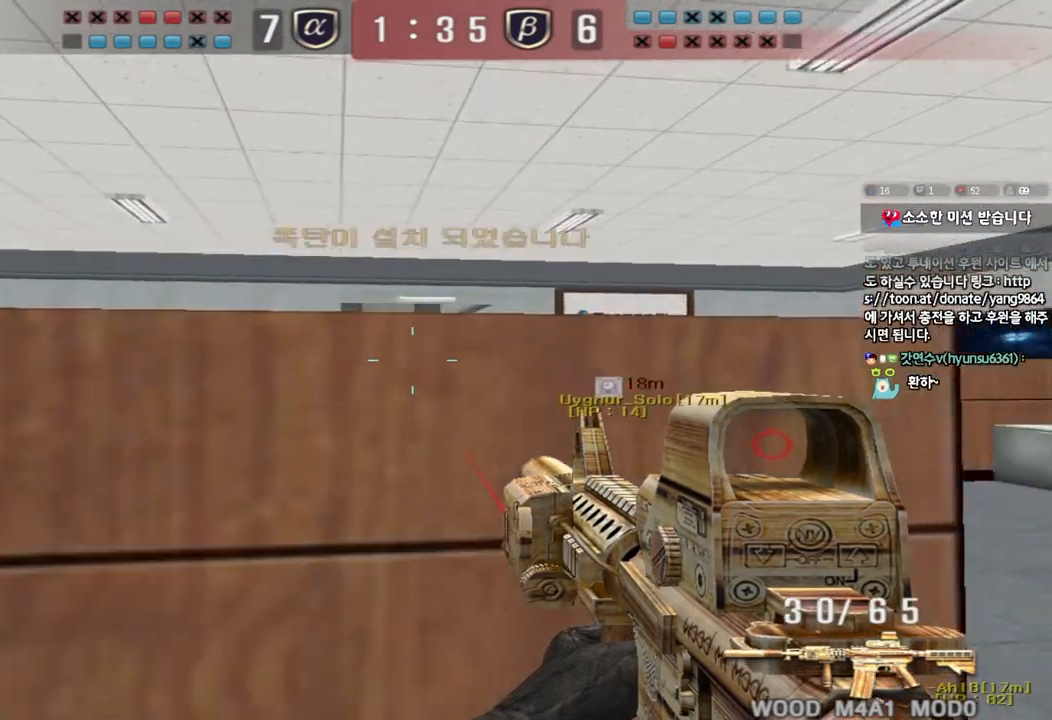
{"keys": ["a", "shift", "w"], "events": [[50, "shift", "down"], [100, "d", "down"], [167, "d", "up"], [183, "s", "up"], [417, "a", "down"], [417, "w", "down"]]}
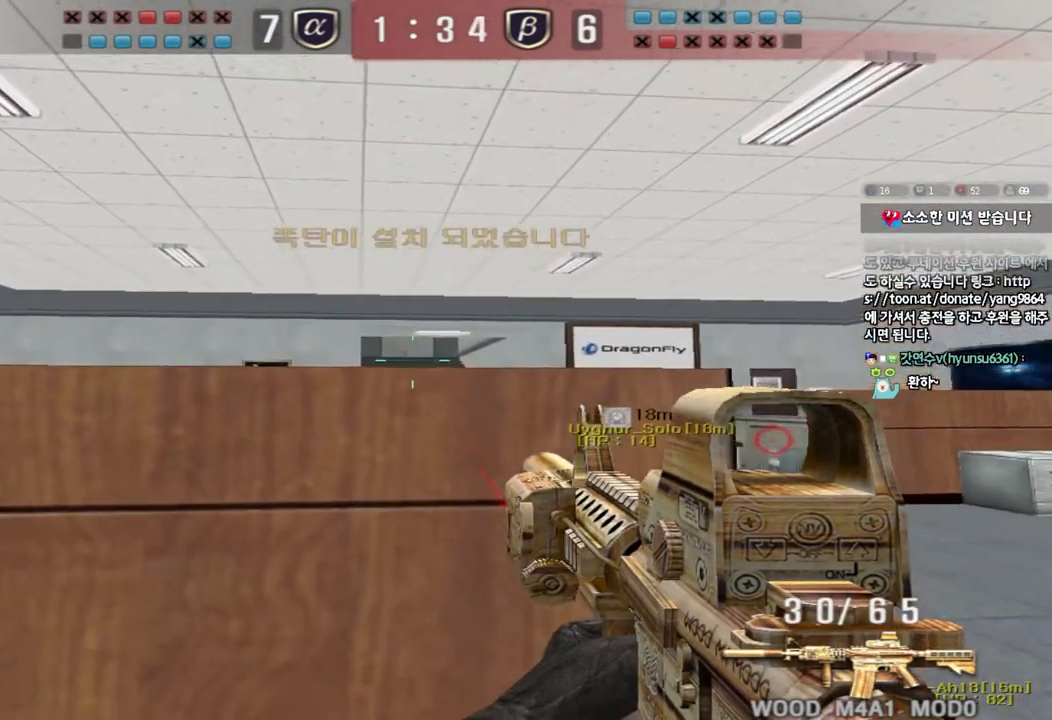
{"keys": ["shift"], "events": [[133, "a", "up"], [133, "w", "up"]]}
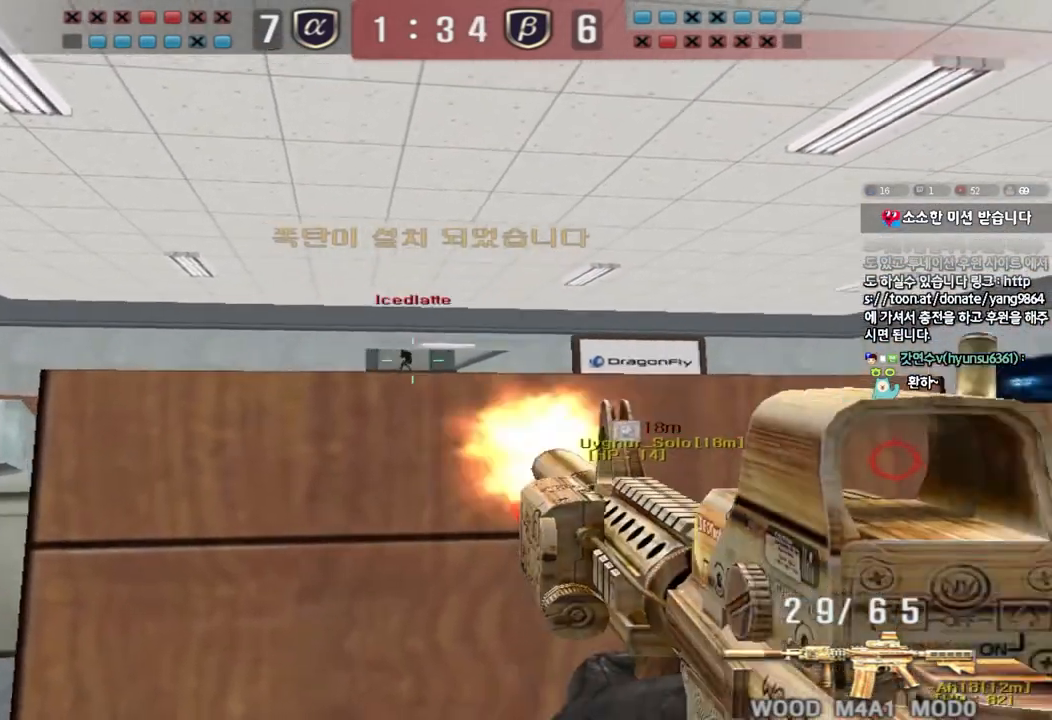
{"keys": ["shift"], "events": []}
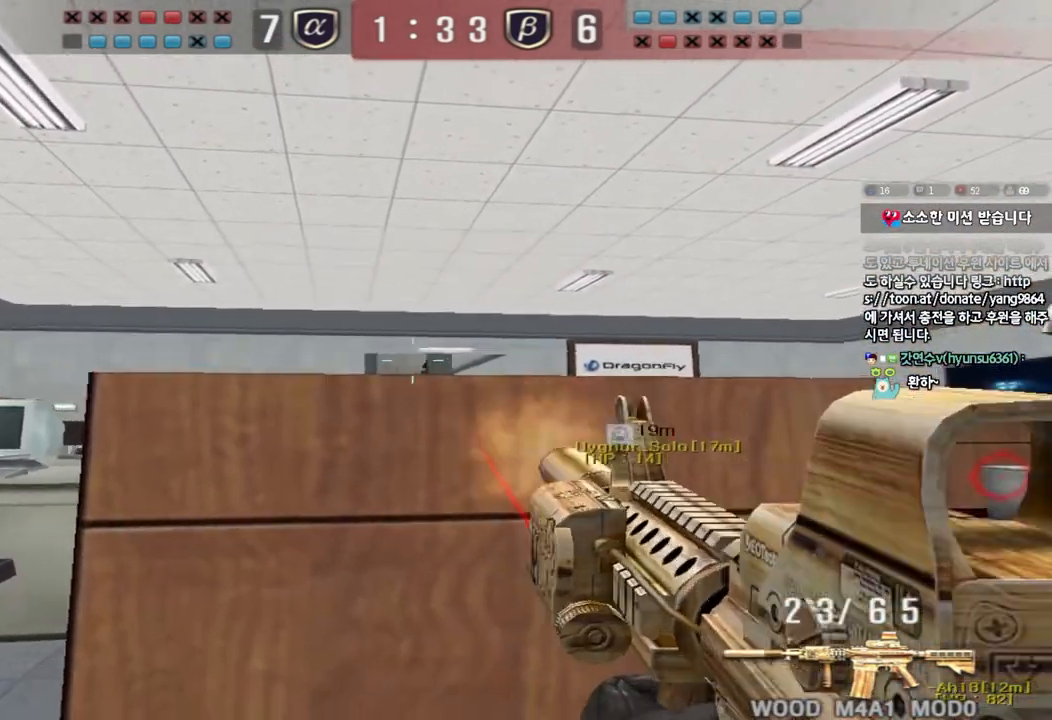
{"keys": ["a", "shift"], "events": [[467, "a", "down"]]}
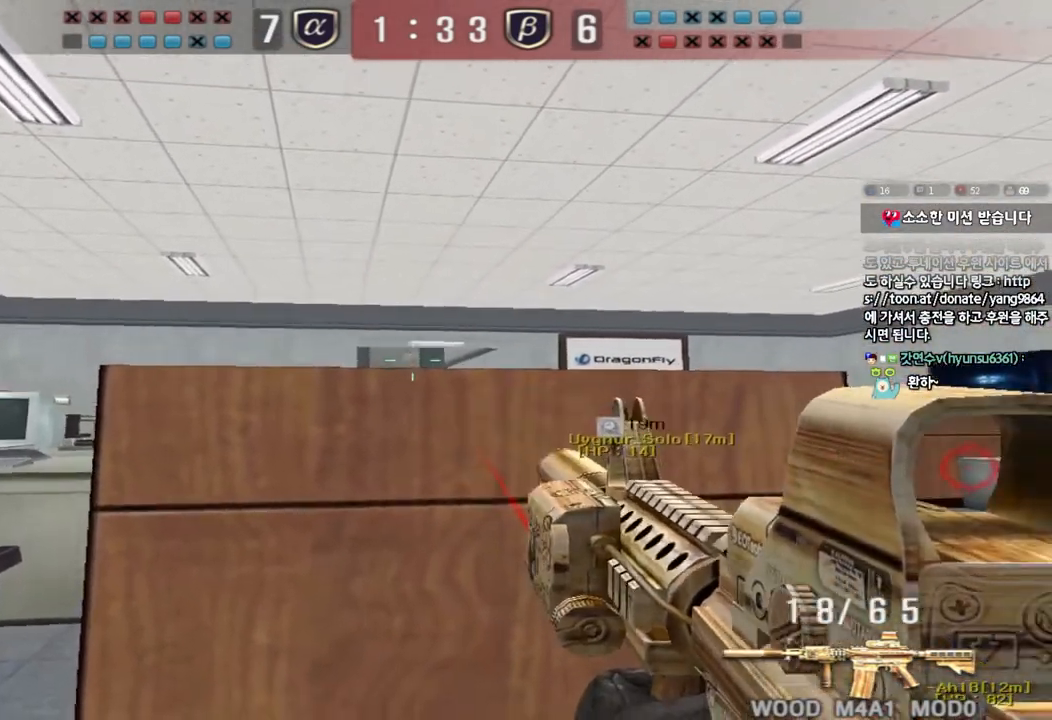
{"keys": ["shift"], "events": [[117, "a", "up"], [200, "d", "down"], [333, "s", "down"], [367, "d", "up"], [383, "s", "up"]]}
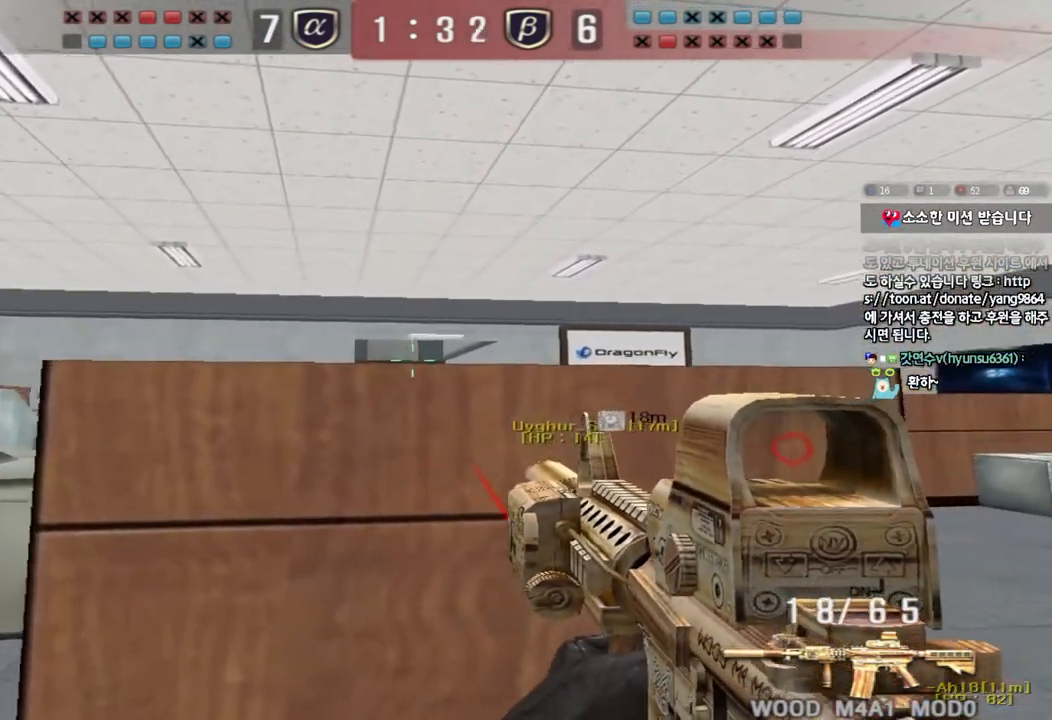
{"keys": ["shift"], "events": [[233, "w", "down"], [250, "d", "down"], [350, "w", "up"], [367, "d", "up"]]}